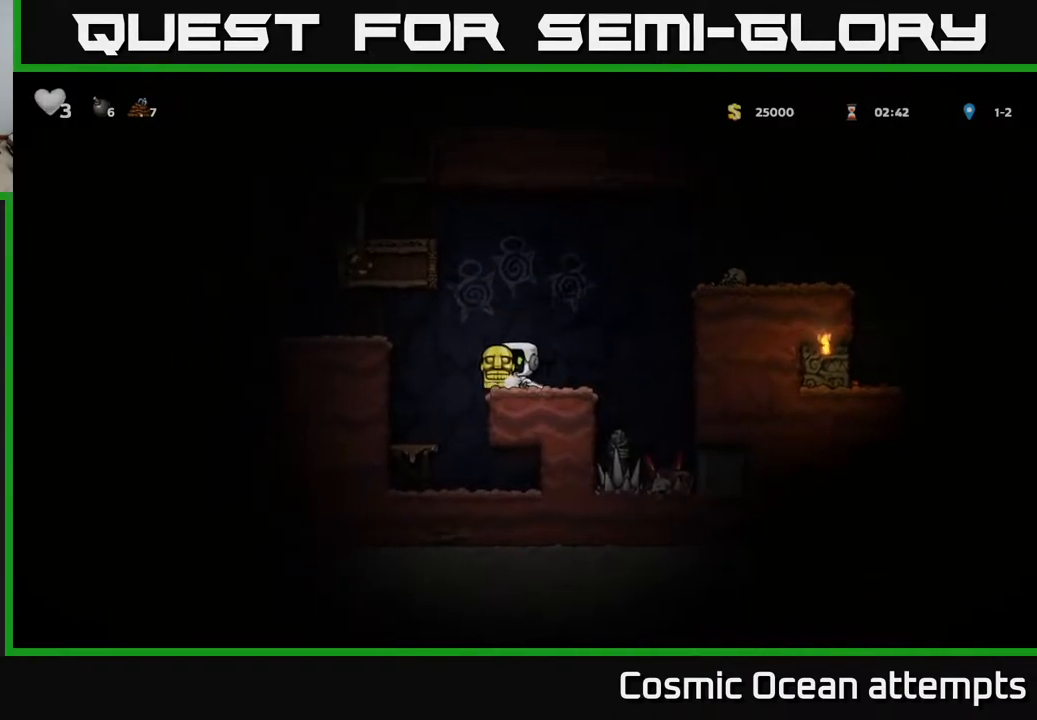
Gameplay with a controller (Xbox layout); each line is a JSON object with the inputs held at the frame after it. "events" lists button and stick changes between this image and that frame as [ms after this image, input, new state], when the widget could be followed in between.
{"buttons": [], "left_stick": "center", "right_stick": "center", "events": [[167, "A", "up"], [367, "DPAD_LEFT", "up"]]}
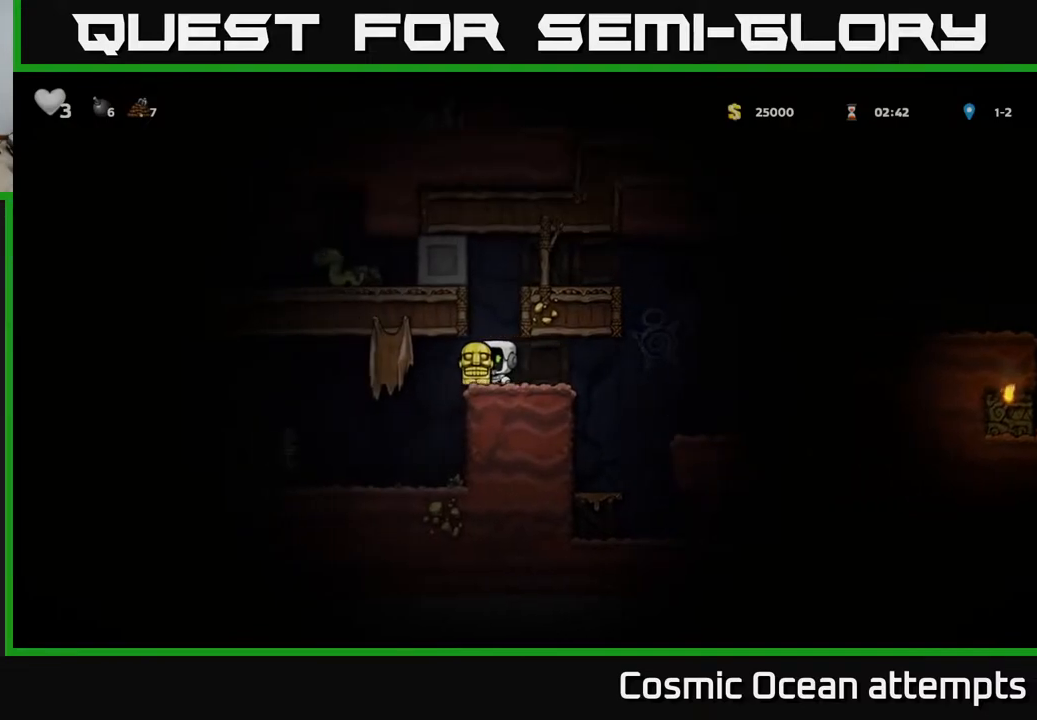
{"buttons": ["DPAD_LEFT"], "left_stick": "center", "right_stick": "center", "events": [[67, "DPAD_LEFT", "down"], [217, "DPAD_LEFT", "up"], [500, "DPAD_LEFT", "down"]]}
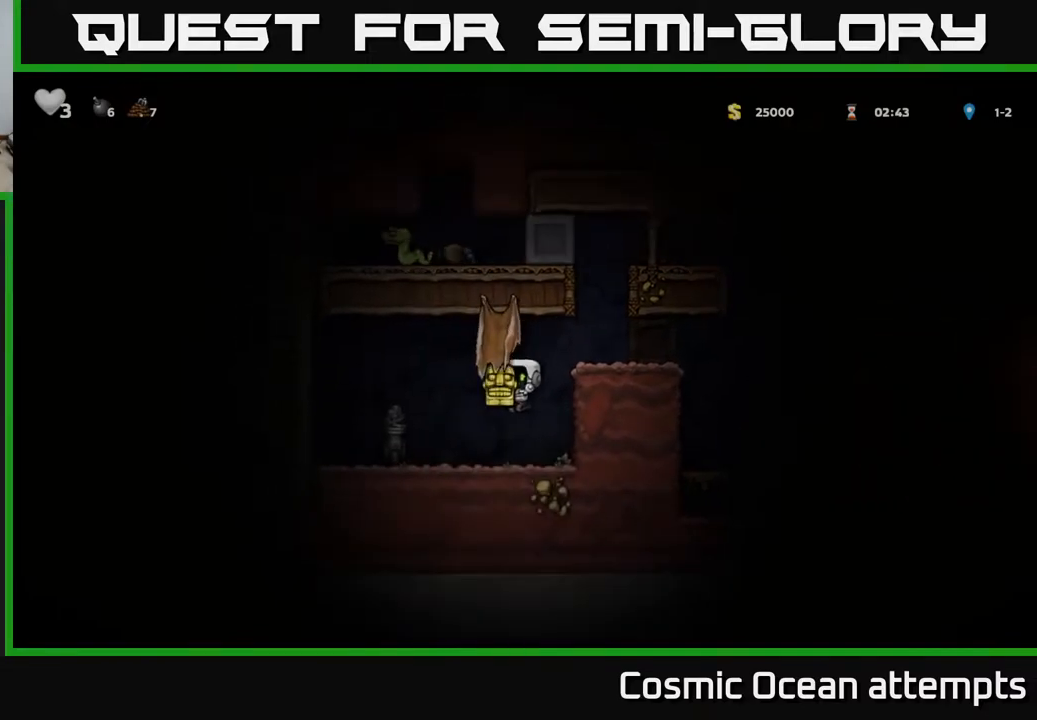
{"buttons": ["DPAD_UP"], "left_stick": "center", "right_stick": "center", "events": [[333, "A", "down"], [450, "A", "up"], [450, "DPAD_UP", "down"], [467, "DPAD_LEFT", "up"]]}
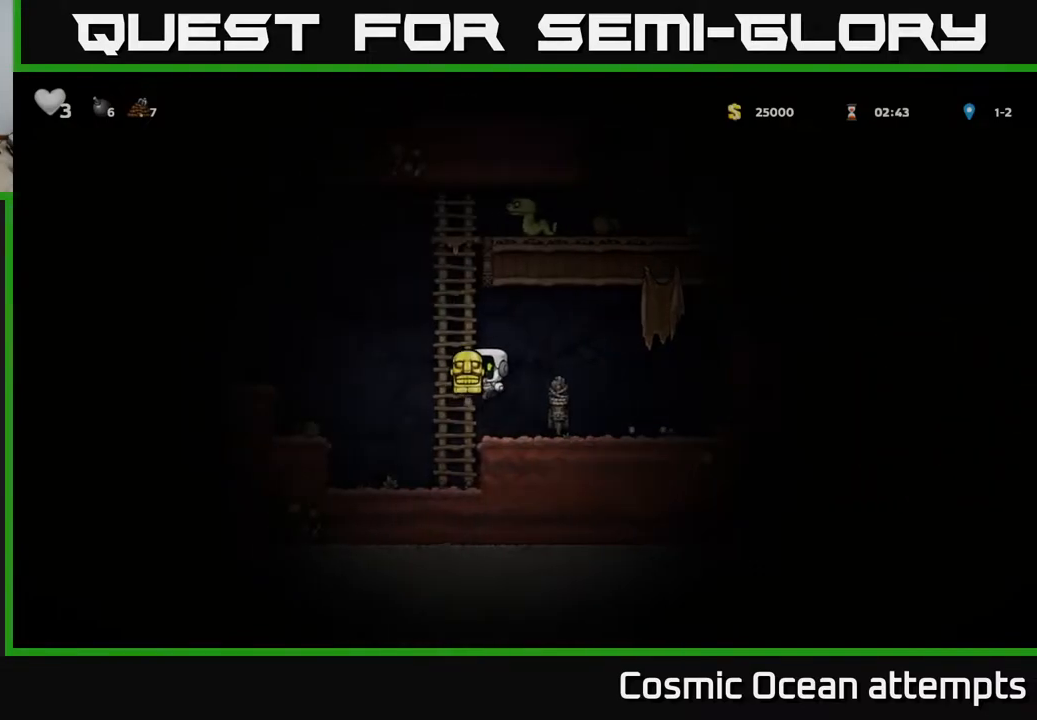
{"buttons": ["DPAD_LEFT"], "left_stick": "center", "right_stick": "center", "events": [[100, "DPAD_UP", "up"], [267, "DPAD_LEFT", "down"], [333, "A", "down"], [500, "A", "up"]]}
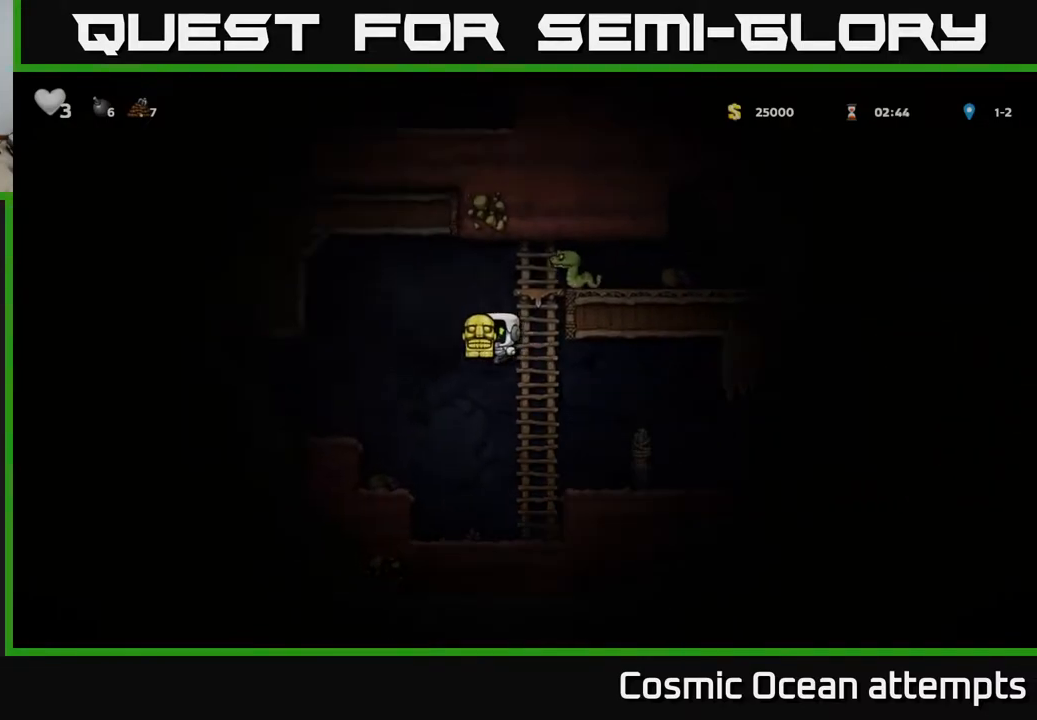
{"buttons": [], "left_stick": "center", "right_stick": "center", "events": [[200, "DPAD_LEFT", "up"]]}
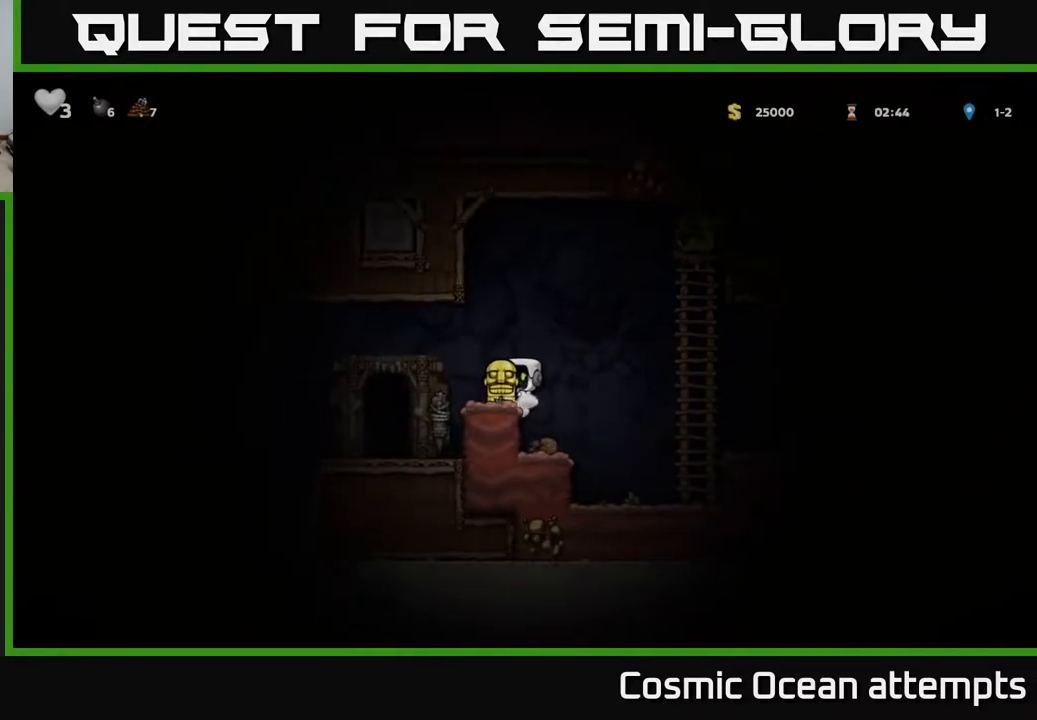
{"buttons": [], "left_stick": "center", "right_stick": "center", "events": [[150, "DPAD_LEFT", "down"], [233, "A", "down"], [283, "A", "up"], [450, "DPAD_LEFT", "up"]]}
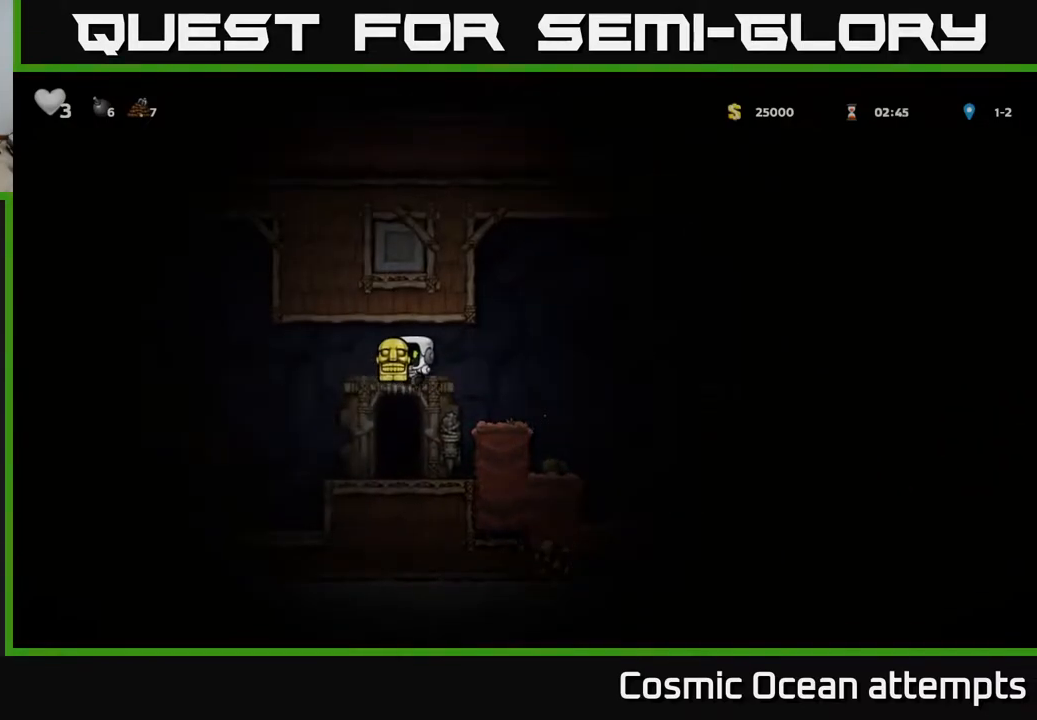
{"buttons": ["A"], "left_stick": "center", "right_stick": "center", "events": [[217, "DPAD_LEFT", "down"], [350, "A", "down"], [467, "DPAD_LEFT", "up"]]}
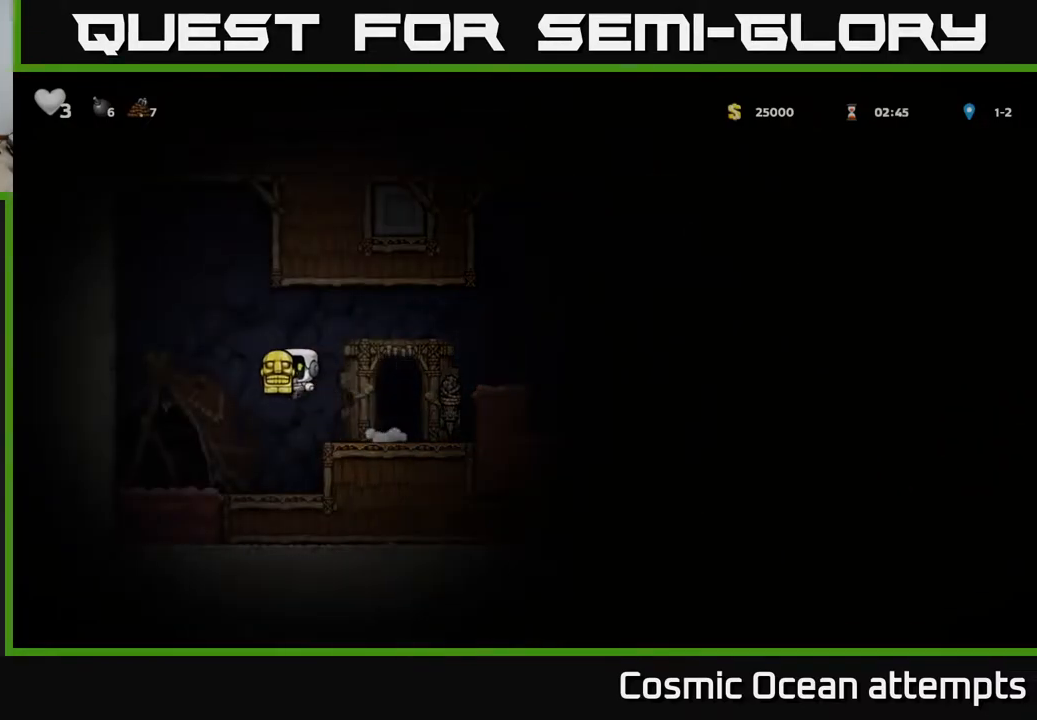
{"buttons": [], "left_stick": "center", "right_stick": "center", "events": [[33, "DPAD_RIGHT", "down"], [133, "A", "up"], [333, "DPAD_RIGHT", "up"]]}
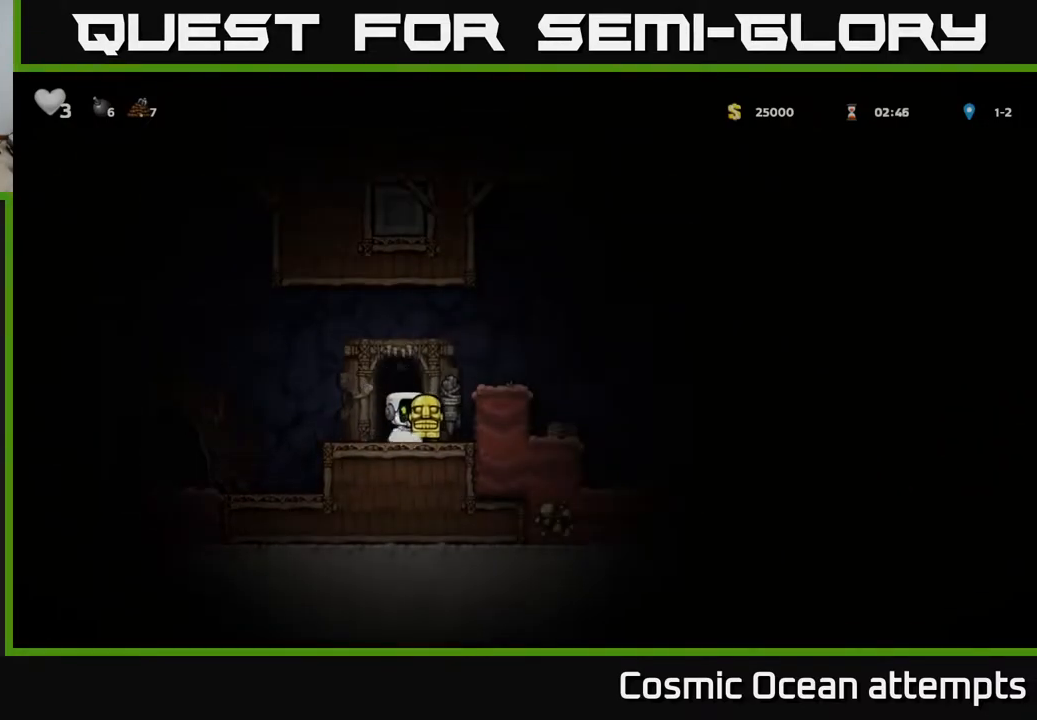
{"buttons": ["DPAD_LEFT"], "left_stick": "center", "right_stick": "center", "events": [[67, "A", "down"], [117, "DPAD_RIGHT", "down"], [233, "A", "up"], [333, "DPAD_RIGHT", "up"], [367, "DPAD_LEFT", "down"]]}
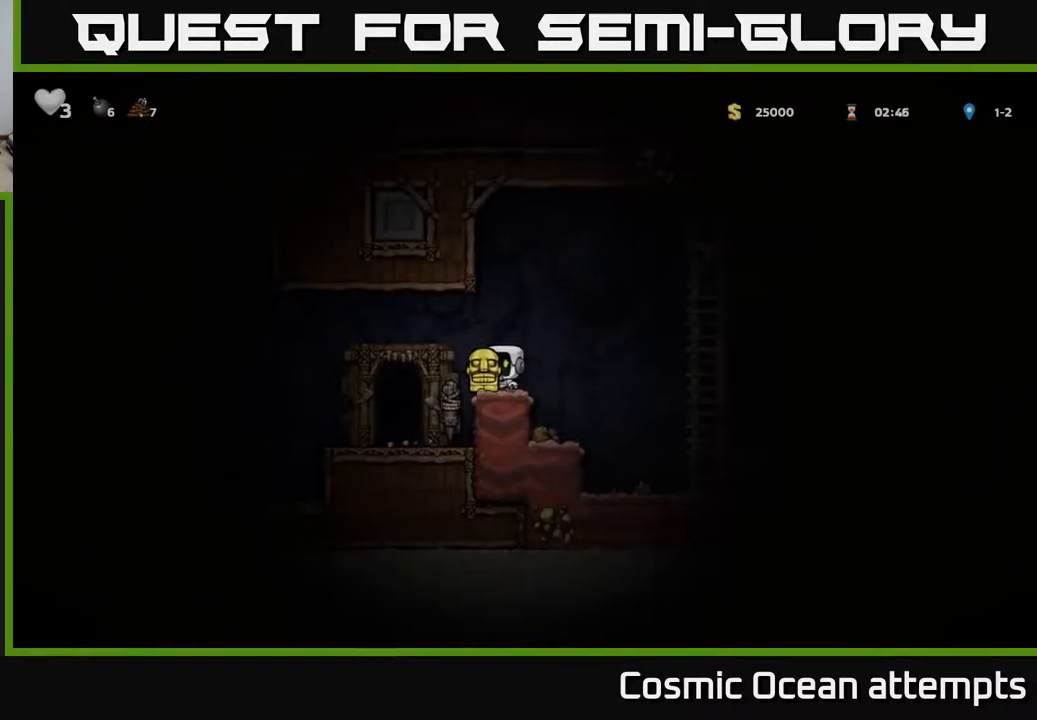
{"buttons": ["A"], "left_stick": "center", "right_stick": "center", "events": [[167, "DPAD_LEFT", "up"], [250, "DPAD_RIGHT", "down"], [350, "DPAD_RIGHT", "up"], [500, "A", "down"]]}
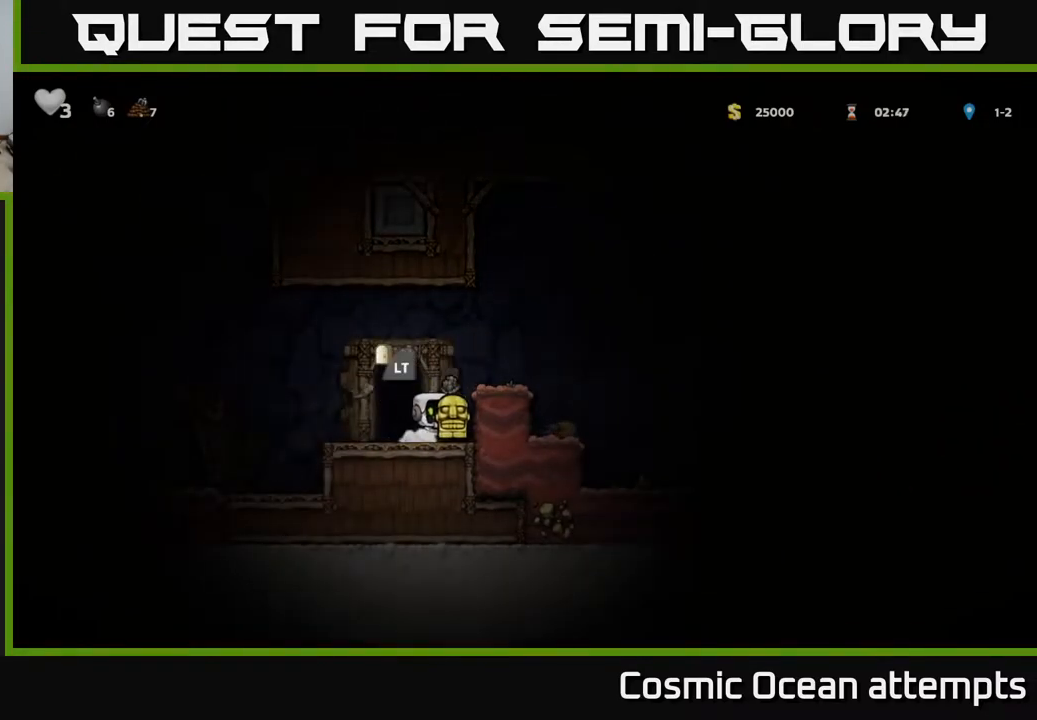
{"buttons": [], "left_stick": "center", "right_stick": "center", "events": [[100, "DPAD_LEFT", "down"], [150, "A", "up"], [183, "DPAD_LEFT", "up"]]}
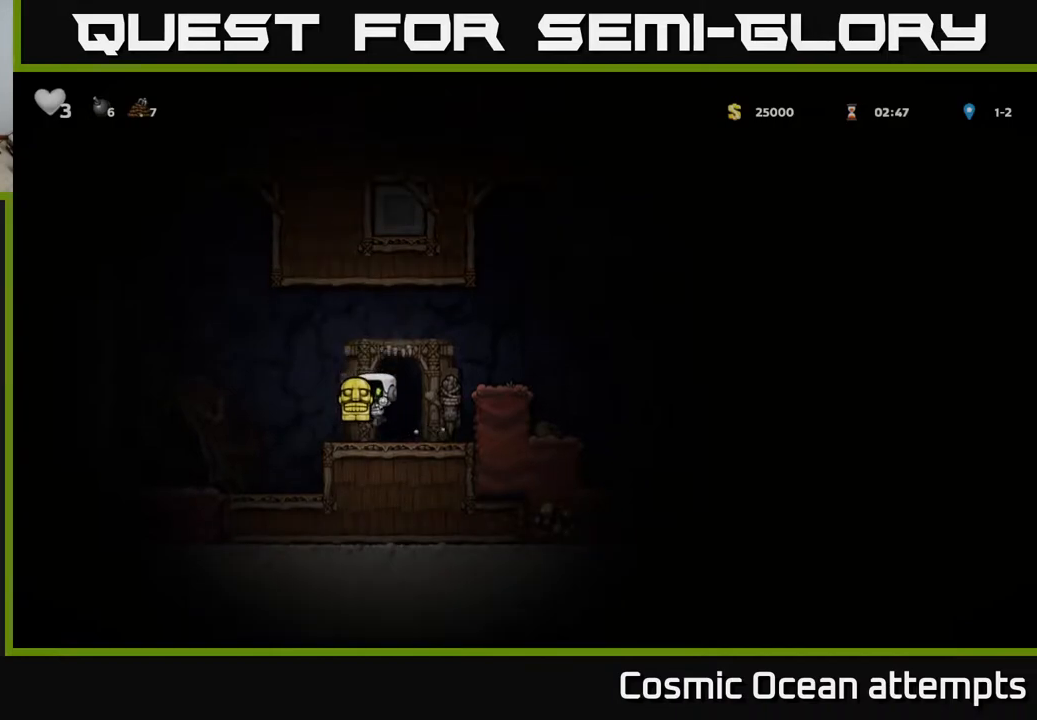
{"buttons": ["DPAD_RIGHT"], "left_stick": "center", "right_stick": "center", "events": [[50, "DPAD_RIGHT", "down"], [150, "A", "down"], [350, "A", "up"]]}
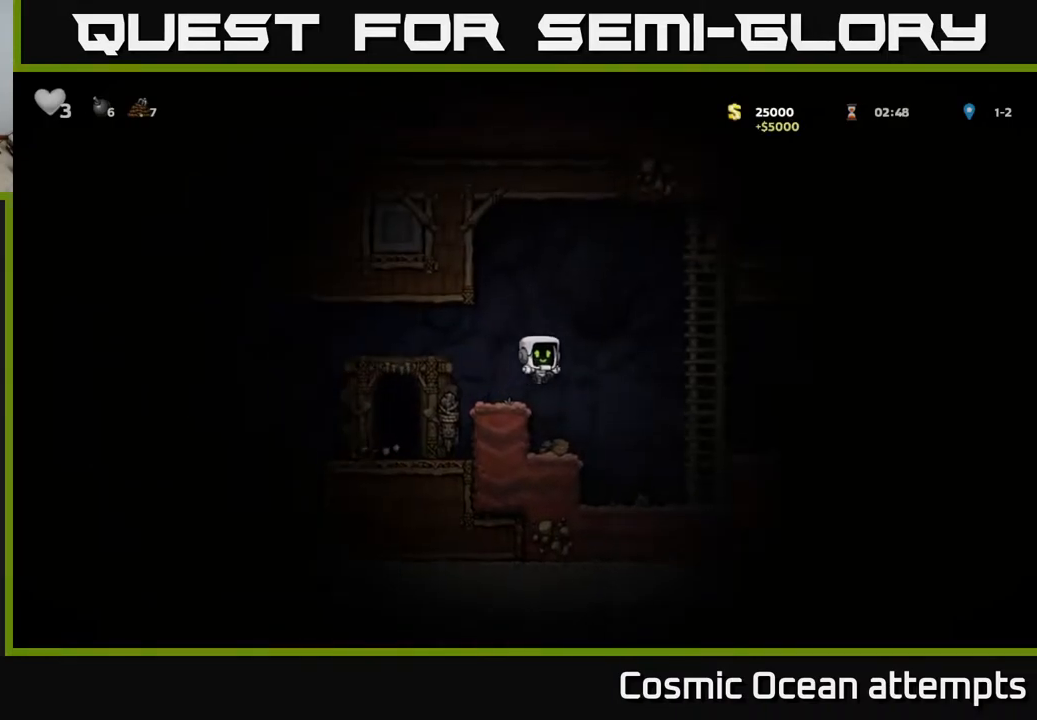
{"buttons": ["A", "DPAD_UP"], "left_stick": "center", "right_stick": "center", "events": [[350, "DPAD_RIGHT", "up"], [367, "A", "down"], [483, "DPAD_UP", "down"]]}
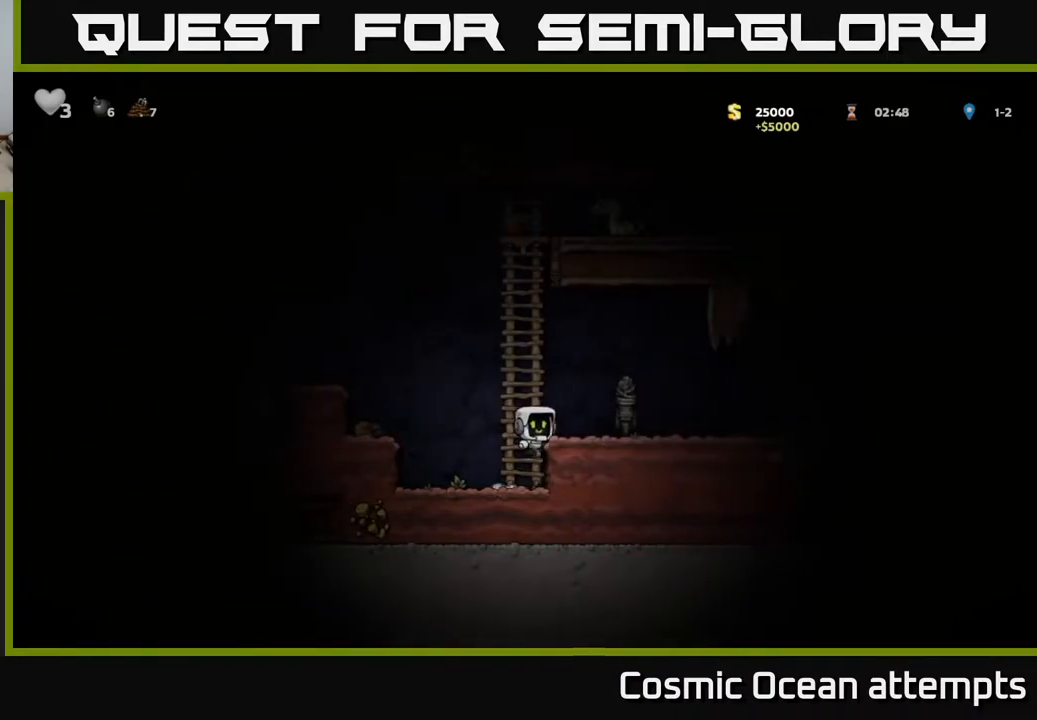
{"buttons": ["DPAD_UP"], "left_stick": "center", "right_stick": "center", "events": [[50, "A", "up"]]}
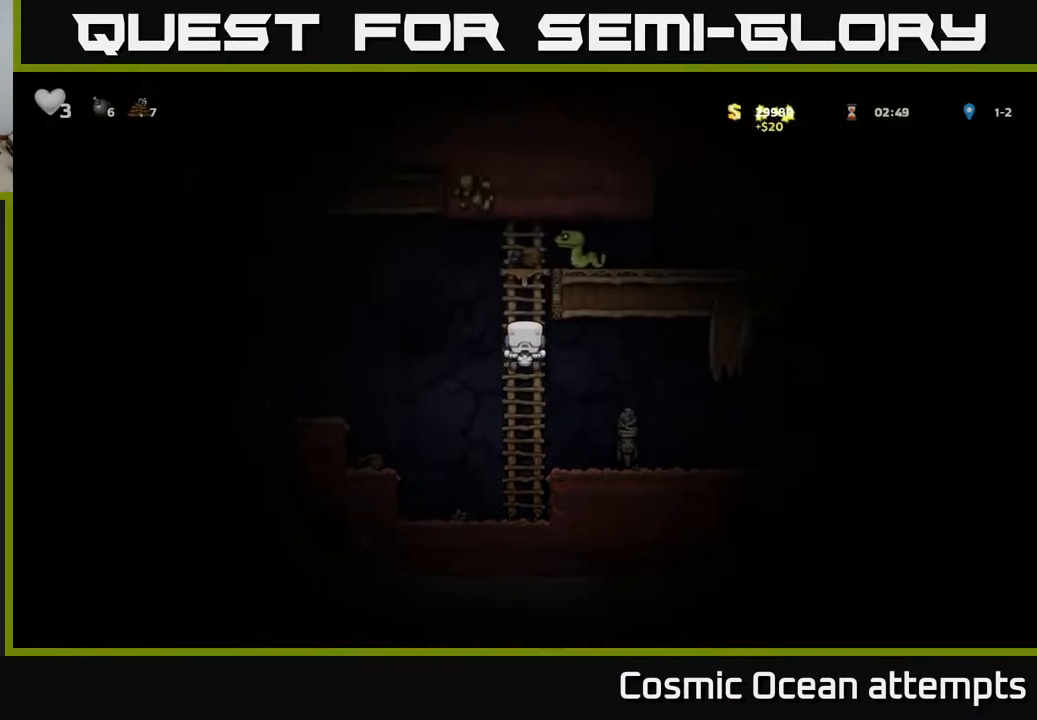
{"buttons": ["DPAD_RIGHT"], "left_stick": "center", "right_stick": "center", "events": [[17, "DPAD_UP", "up"], [200, "DPAD_RIGHT", "down"]]}
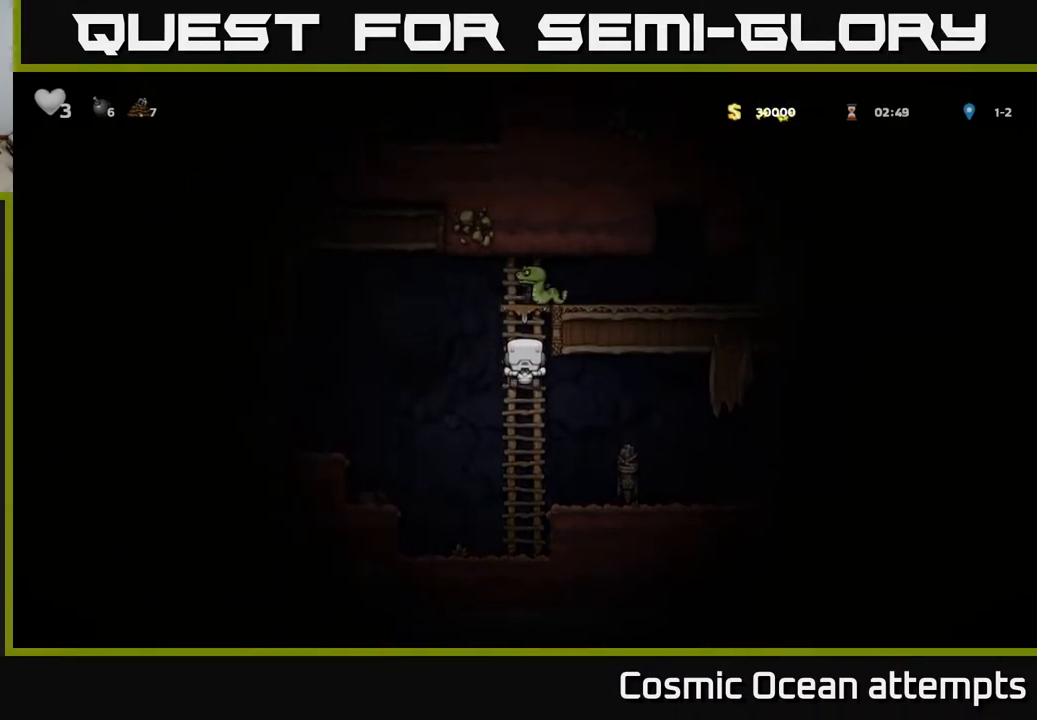
{"buttons": ["DPAD_RIGHT"], "left_stick": "center", "right_stick": "center", "events": [[117, "DPAD_DOWN", "down"], [150, "DPAD_RIGHT", "up"], [217, "A", "down"], [217, "DPAD_RIGHT", "down"], [250, "DPAD_DOWN", "up"], [267, "A", "up"]]}
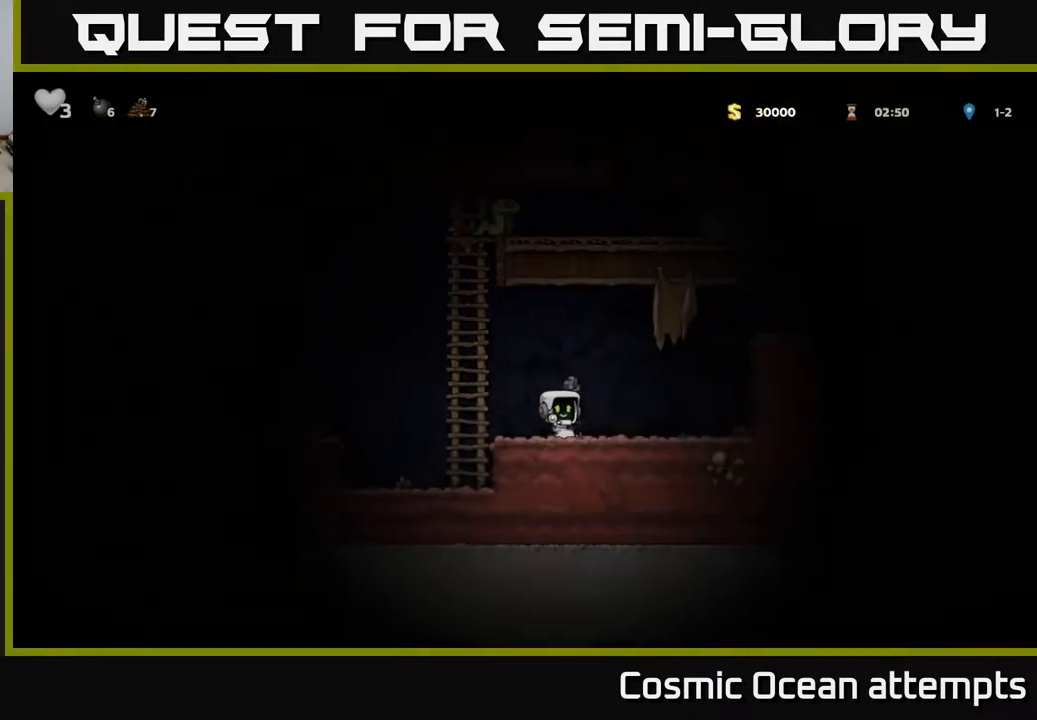
{"buttons": ["DPAD_RIGHT"], "left_stick": "center", "right_stick": "center", "events": [[233, "A", "down"], [433, "A", "up"]]}
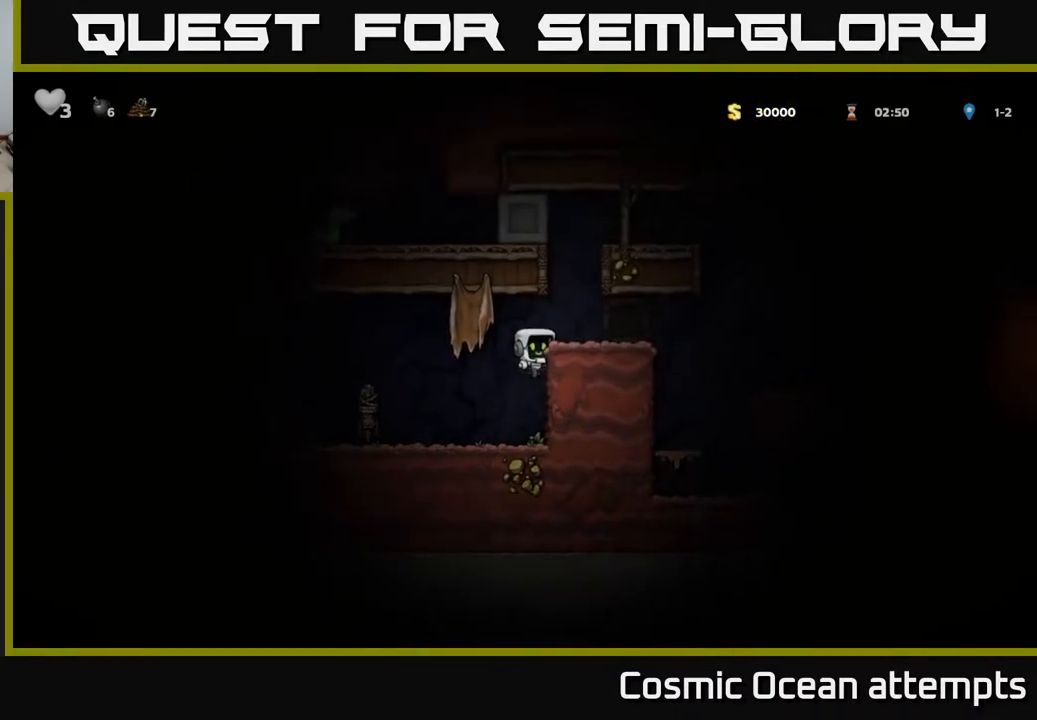
{"buttons": ["DPAD_RIGHT"], "left_stick": "center", "right_stick": "center", "events": [[117, "A", "down"], [200, "A", "up"]]}
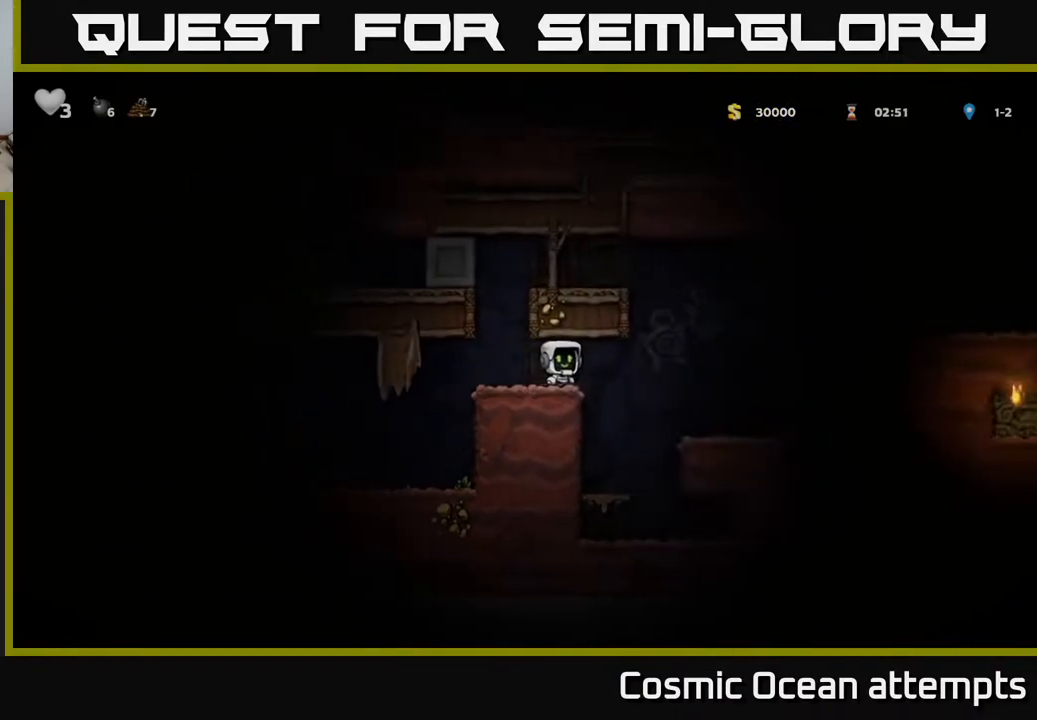
{"buttons": ["A", "DPAD_RIGHT"], "left_stick": "center", "right_stick": "center", "events": [[300, "DPAD_RIGHT", "up"], [433, "DPAD_RIGHT", "down"], [467, "A", "down"]]}
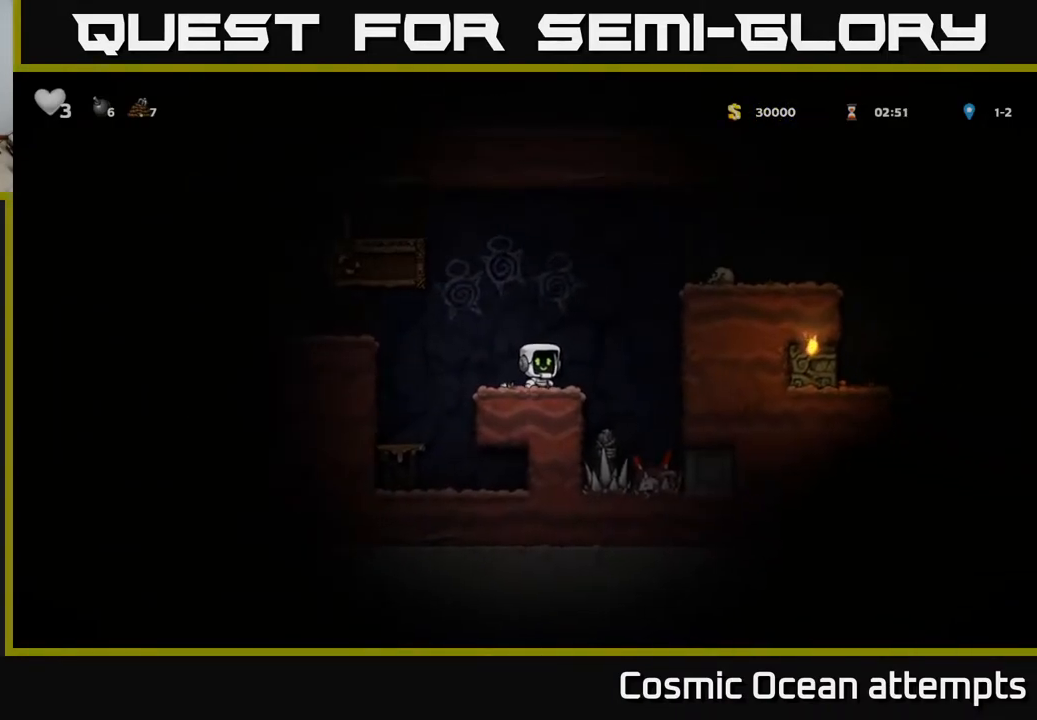
{"buttons": ["A", "DPAD_RIGHT"], "left_stick": "center", "right_stick": "center", "events": [[250, "A", "up"], [383, "A", "down"]]}
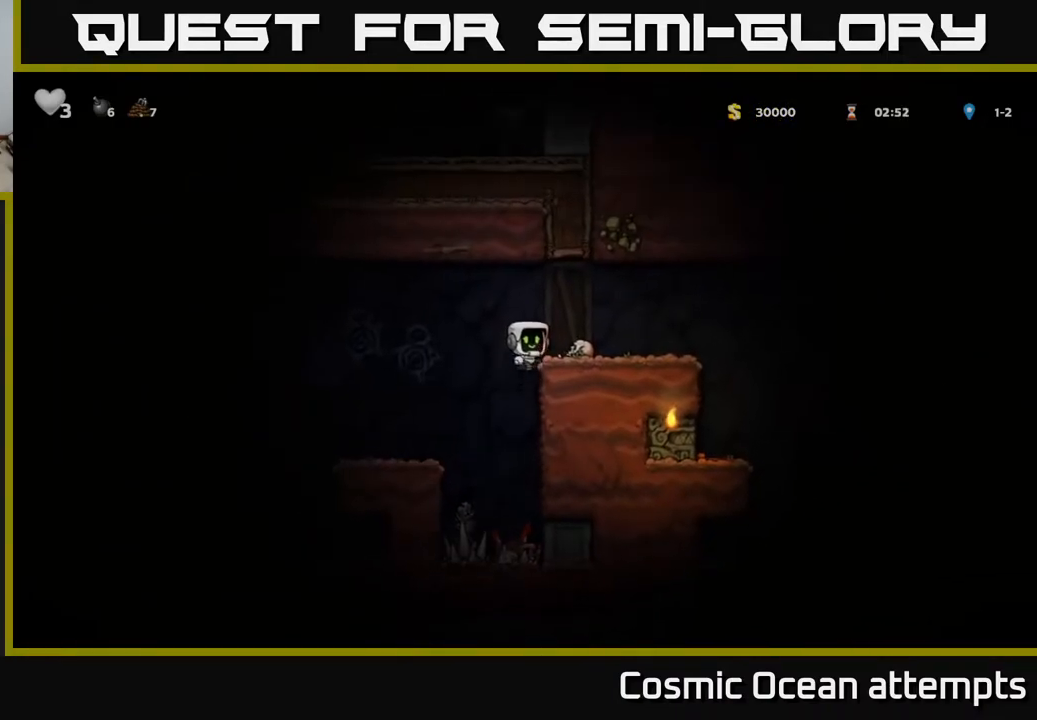
{"buttons": ["DPAD_RIGHT"], "left_stick": "center", "right_stick": "center", "events": [[17, "A", "up"]]}
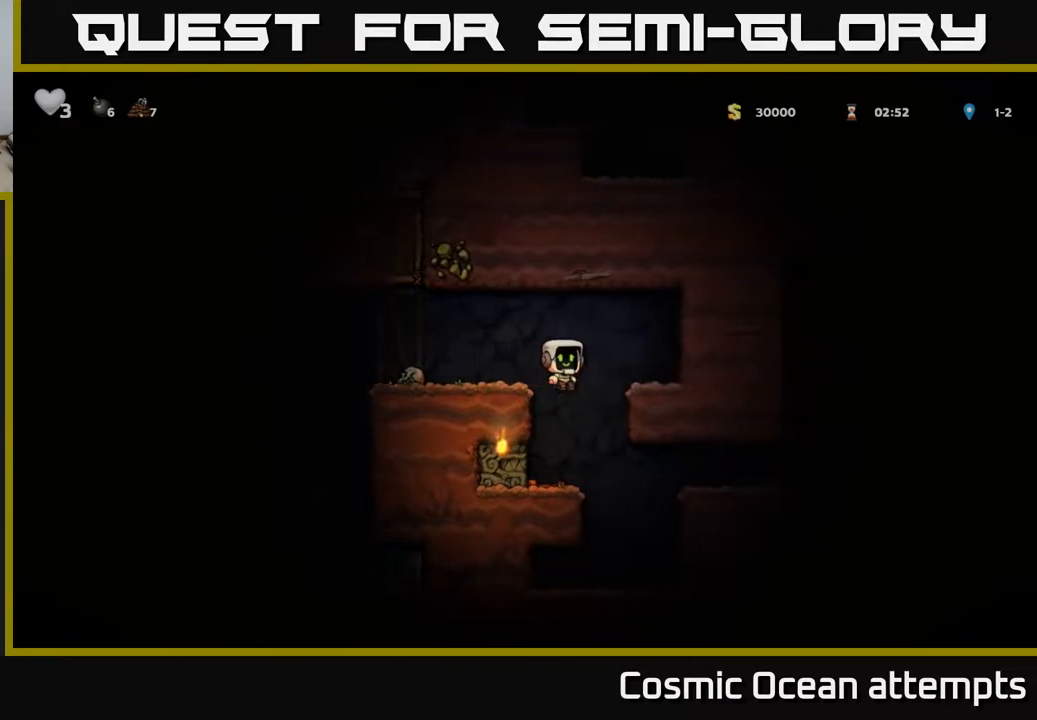
{"buttons": [], "left_stick": "center", "right_stick": "center", "events": [[183, "DPAD_RIGHT", "up"], [283, "DPAD_DOWN", "down"], [317, "A", "down"], [400, "DPAD_DOWN", "up"], [417, "A", "up"]]}
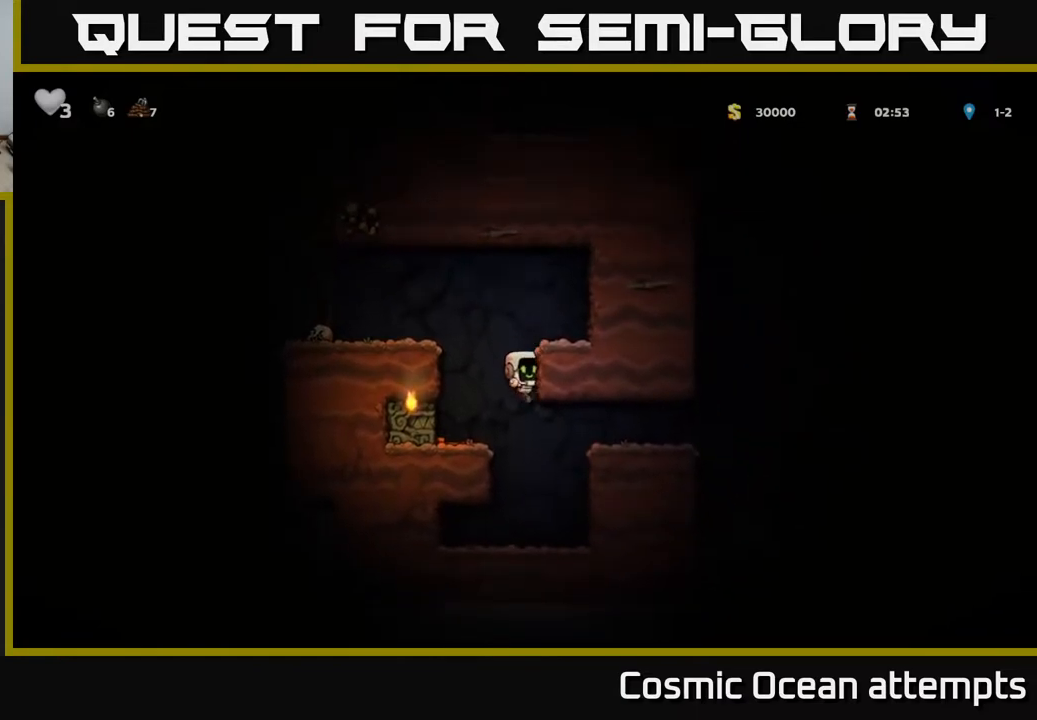
{"buttons": ["DPAD_RIGHT"], "left_stick": "center", "right_stick": "center", "events": [[267, "DPAD_RIGHT", "down"], [333, "A", "down"], [500, "A", "up"]]}
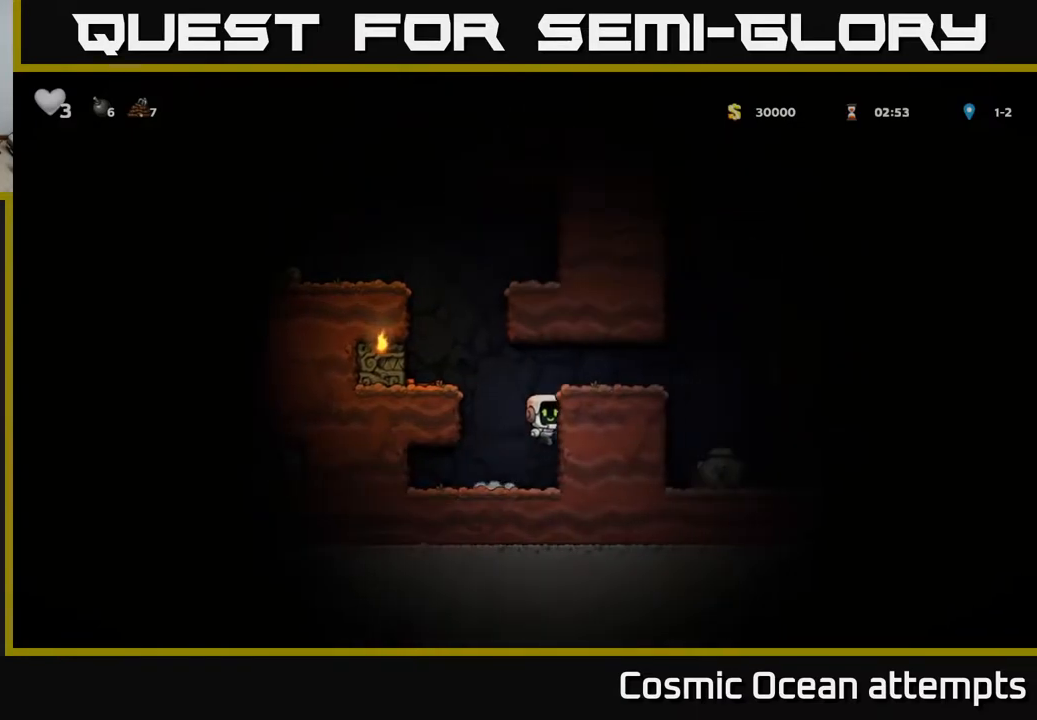
{"buttons": ["DPAD_RIGHT"], "left_stick": "center", "right_stick": "center", "events": [[150, "A", "down"], [267, "A", "up"]]}
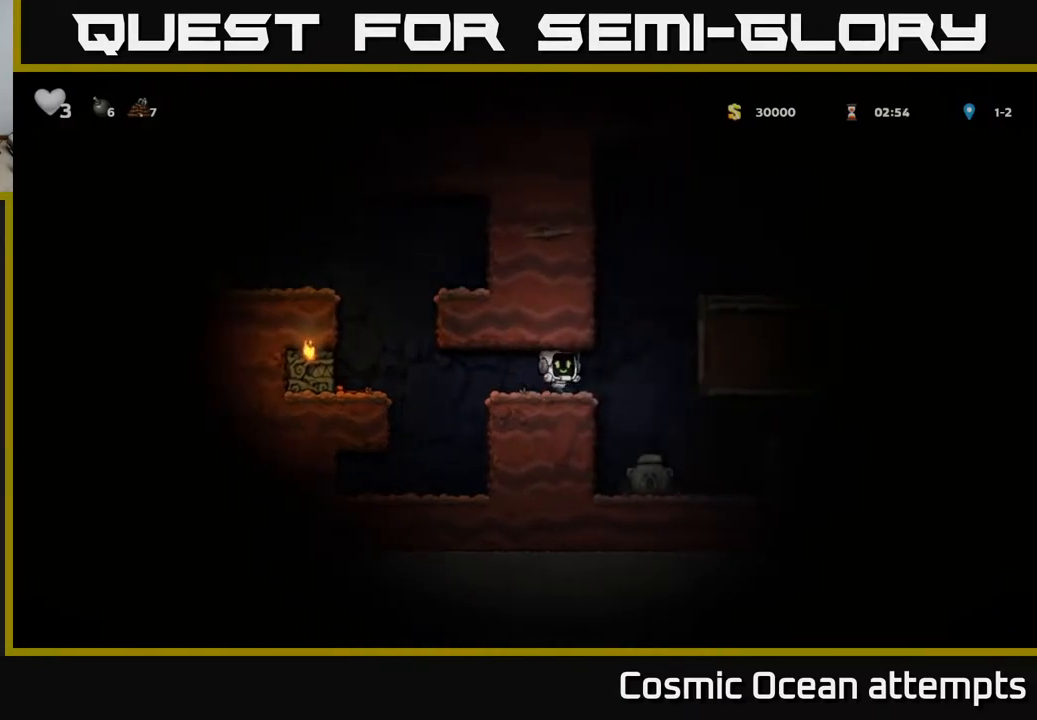
{"buttons": ["DPAD_RIGHT"], "left_stick": "center", "right_stick": "center", "events": [[67, "DPAD_RIGHT", "up"], [350, "DPAD_RIGHT", "down"]]}
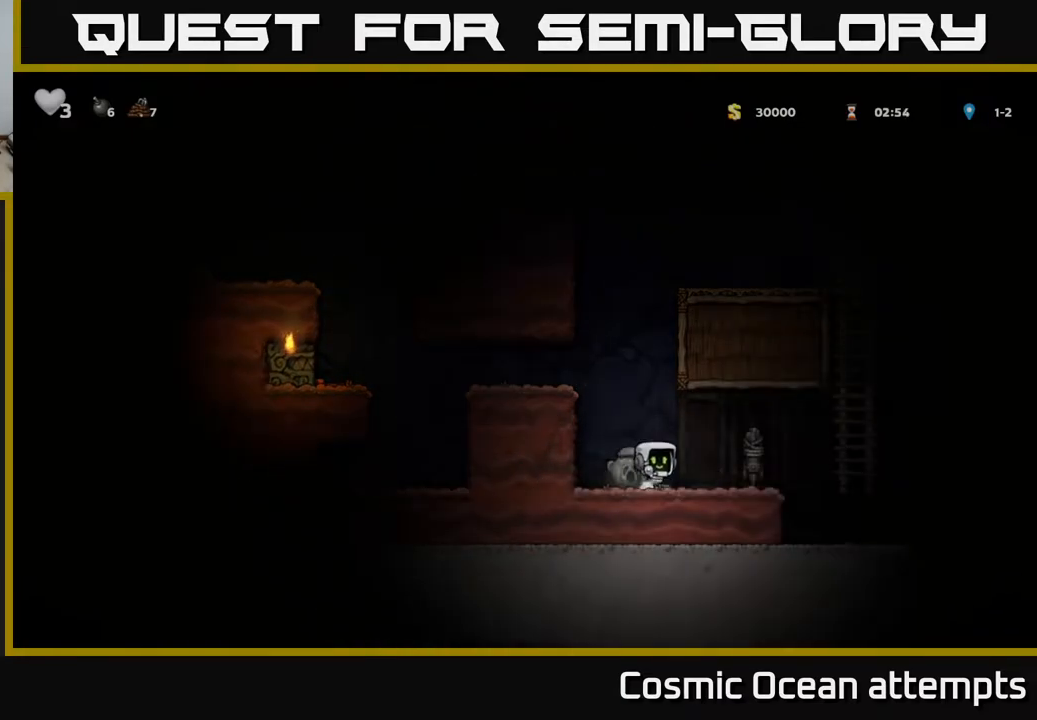
{"buttons": [], "left_stick": "center", "right_stick": "center", "events": [[133, "DPAD_RIGHT", "up"], [167, "DPAD_LEFT", "down"], [217, "X", "down"], [367, "DPAD_LEFT", "up"], [367, "X", "up"]]}
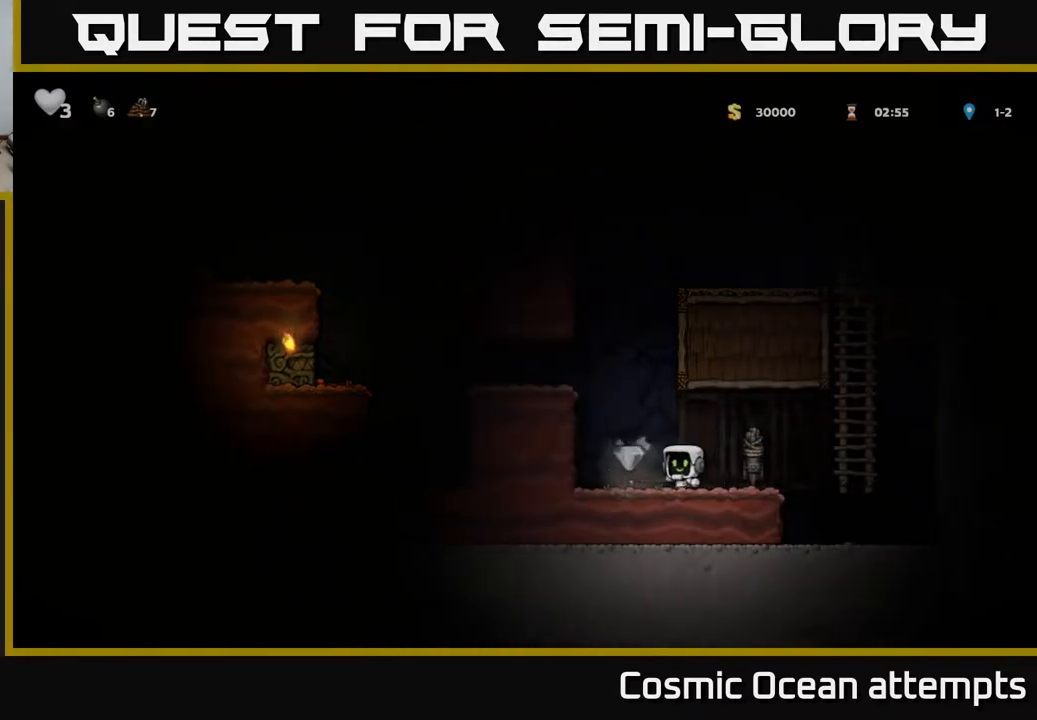
{"buttons": ["A", "DPAD_LEFT"], "left_stick": "center", "right_stick": "center", "events": [[283, "DPAD_LEFT", "down"], [500, "A", "down"]]}
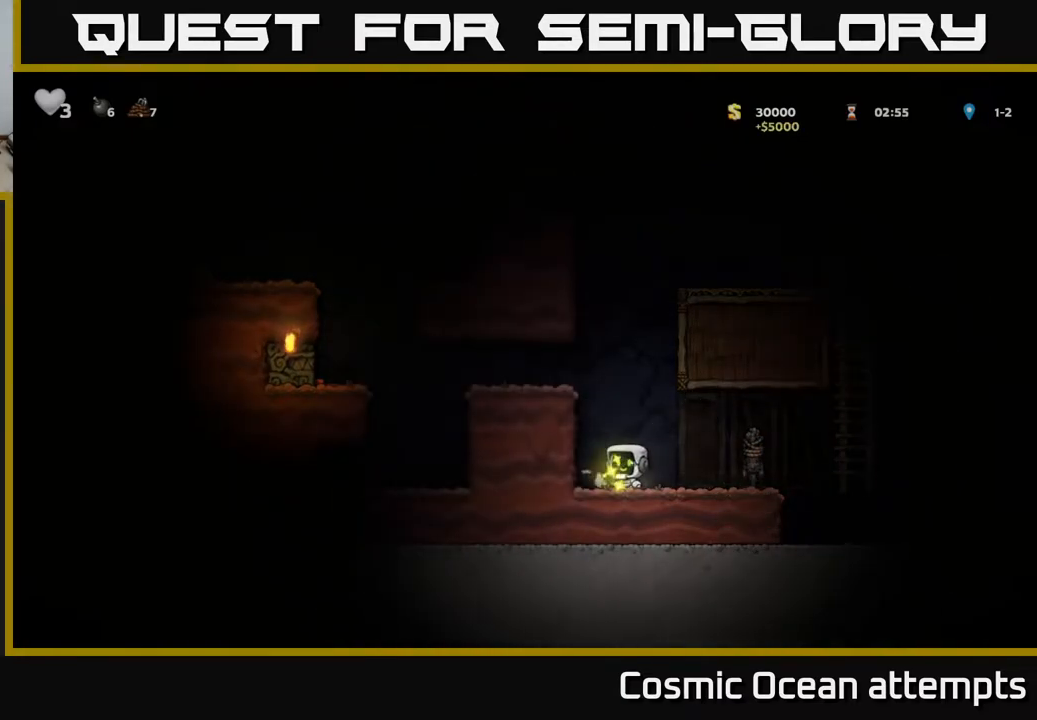
{"buttons": ["DPAD_LEFT"], "left_stick": "center", "right_stick": "center", "events": [[150, "A", "up"], [350, "A", "down"], [450, "A", "up"]]}
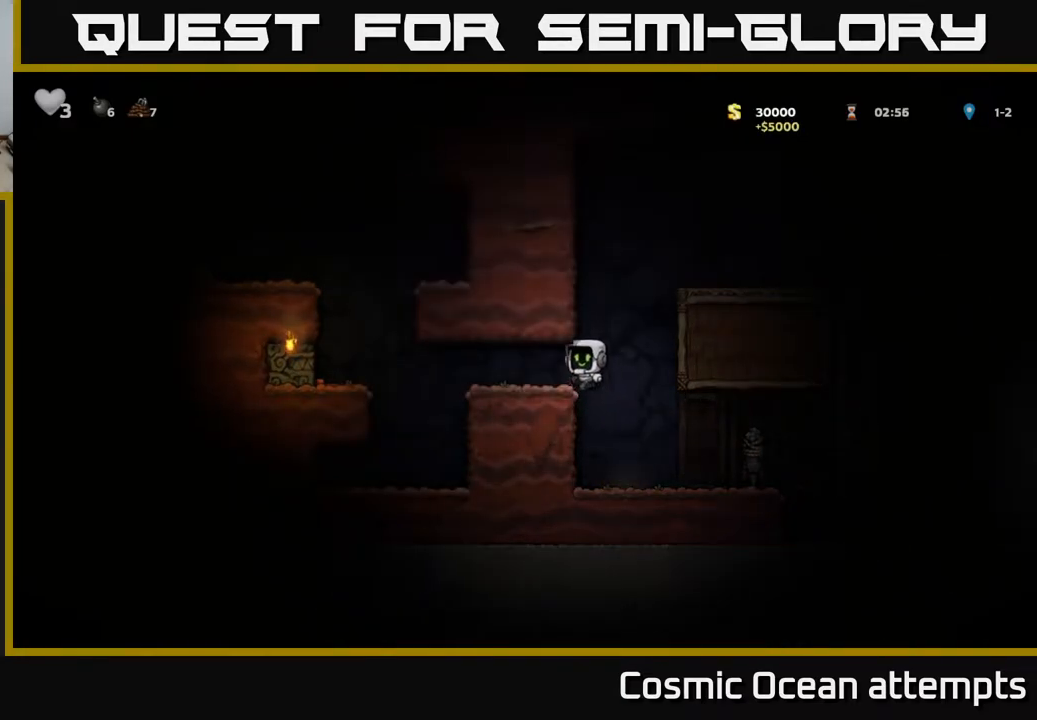
{"buttons": ["DPAD_LEFT"], "left_stick": "center", "right_stick": "center", "events": [[300, "A", "down"], [433, "A", "up"]]}